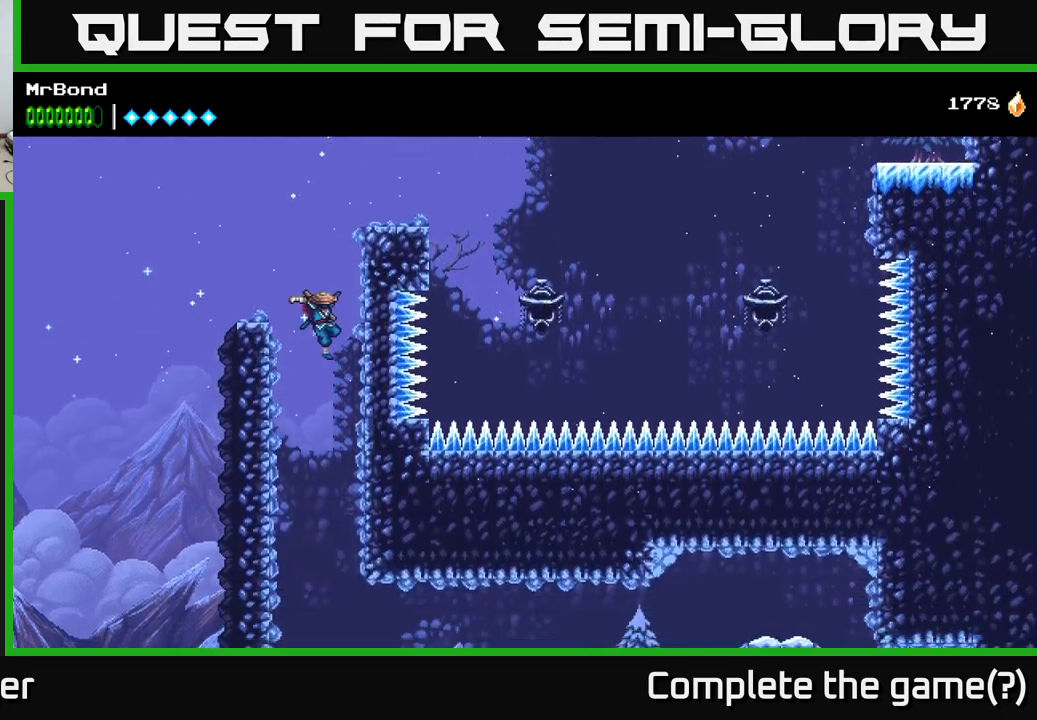
Gameplay with a controller (Xbox layout); each line is a JSON object with the inputs held at the frame after it. "events" lists button and stick changes between this image and that frame as [ms after this image, input, new state], when the widget could be followed in between. Not read: left_stick.
{"buttons": [], "right_stick": "center", "events": [[433, "A", "up"]]}
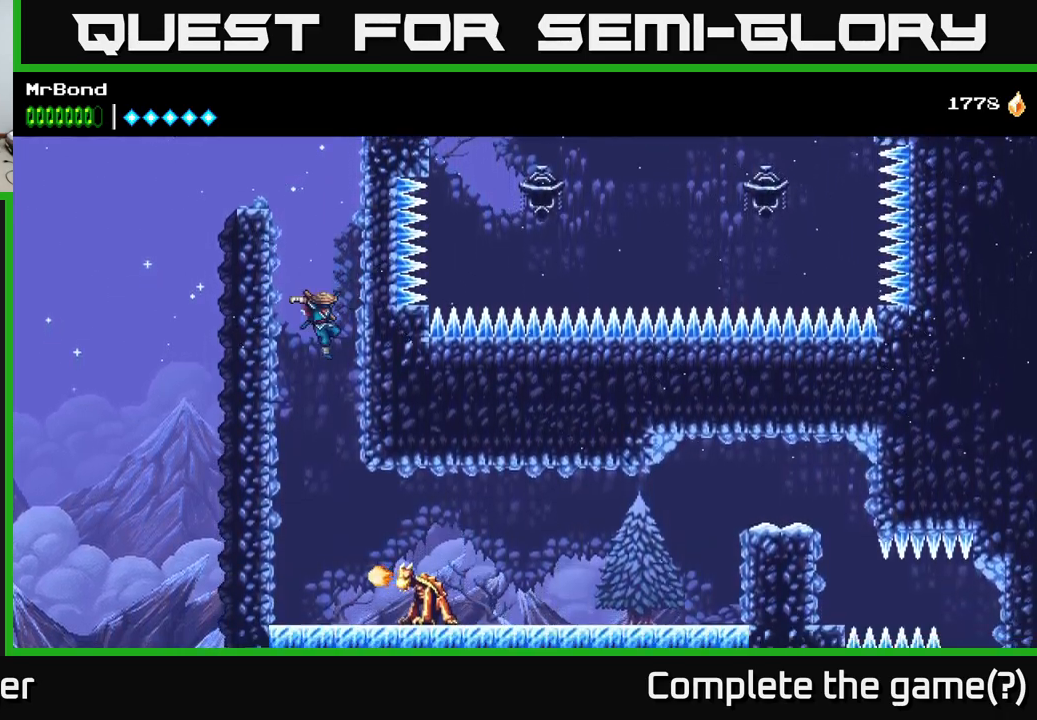
{"buttons": ["X", "DPAD_RIGHT"], "right_stick": "center", "events": [[316, "DPAD_RIGHT", "down"], [400, "X", "down"]]}
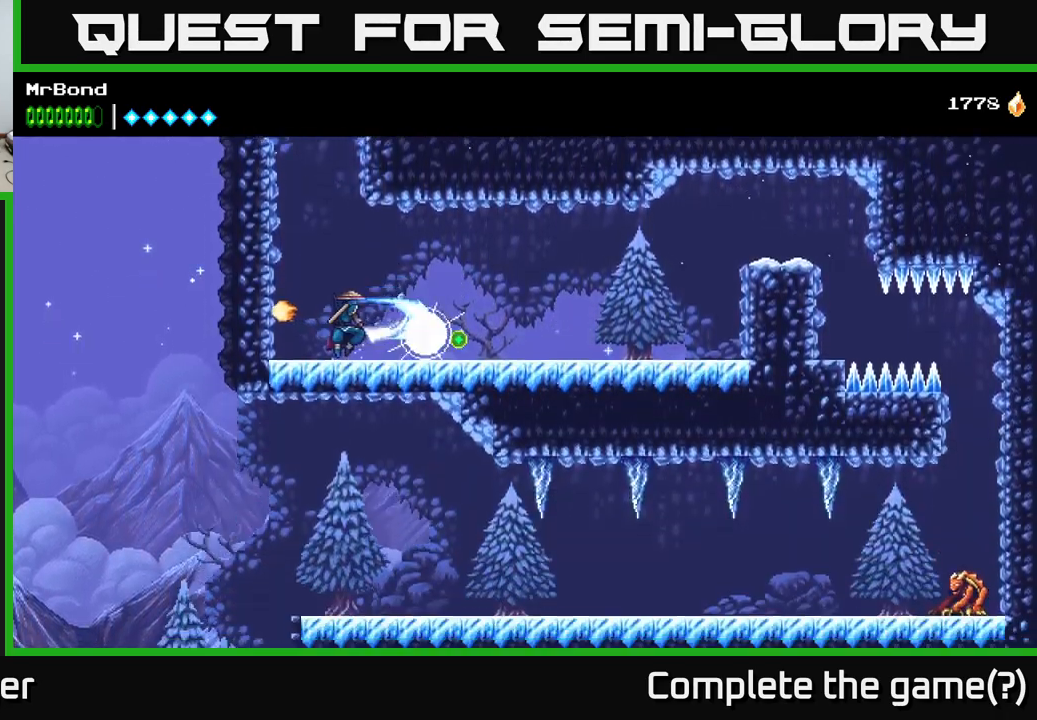
{"buttons": ["DPAD_RIGHT"], "right_stick": "center", "events": [[50, "X", "up"], [366, "A", "down"], [466, "A", "up"]]}
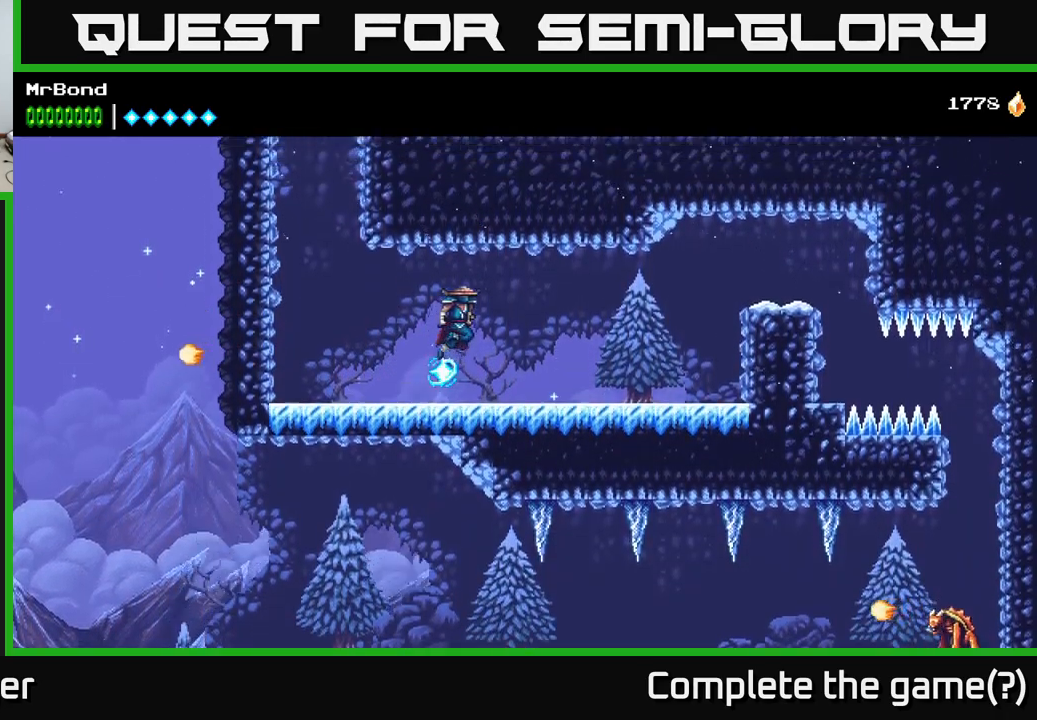
{"buttons": ["DPAD_RIGHT"], "right_stick": "center", "events": []}
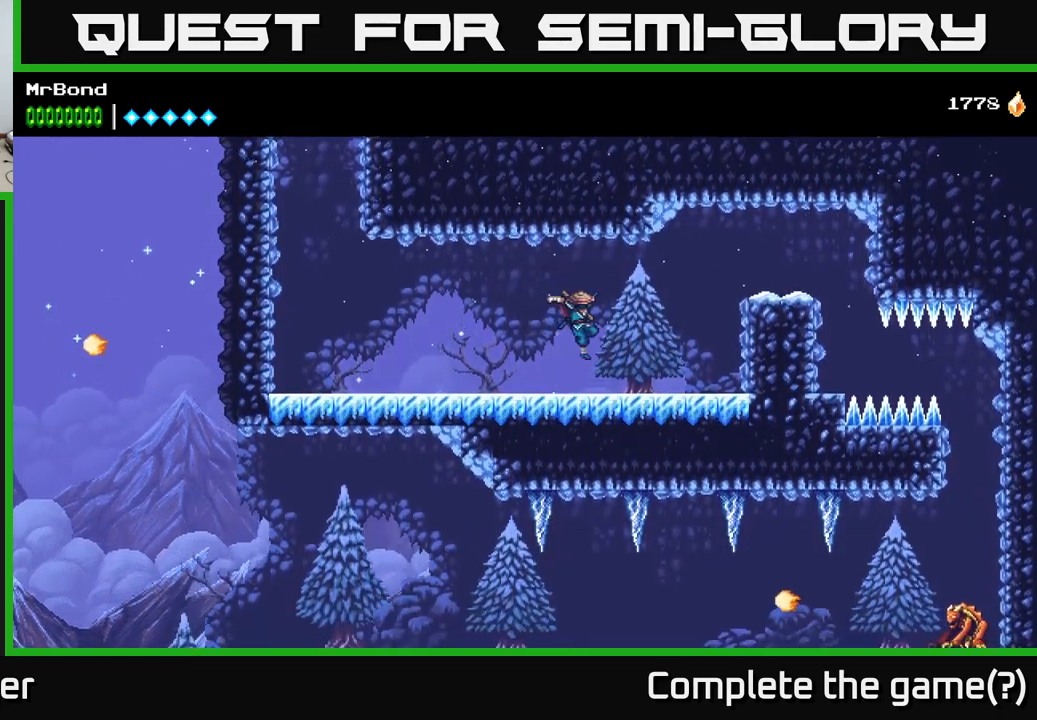
{"buttons": ["DPAD_RIGHT"], "right_stick": "center", "events": [[183, "A", "down"], [500, "A", "up"]]}
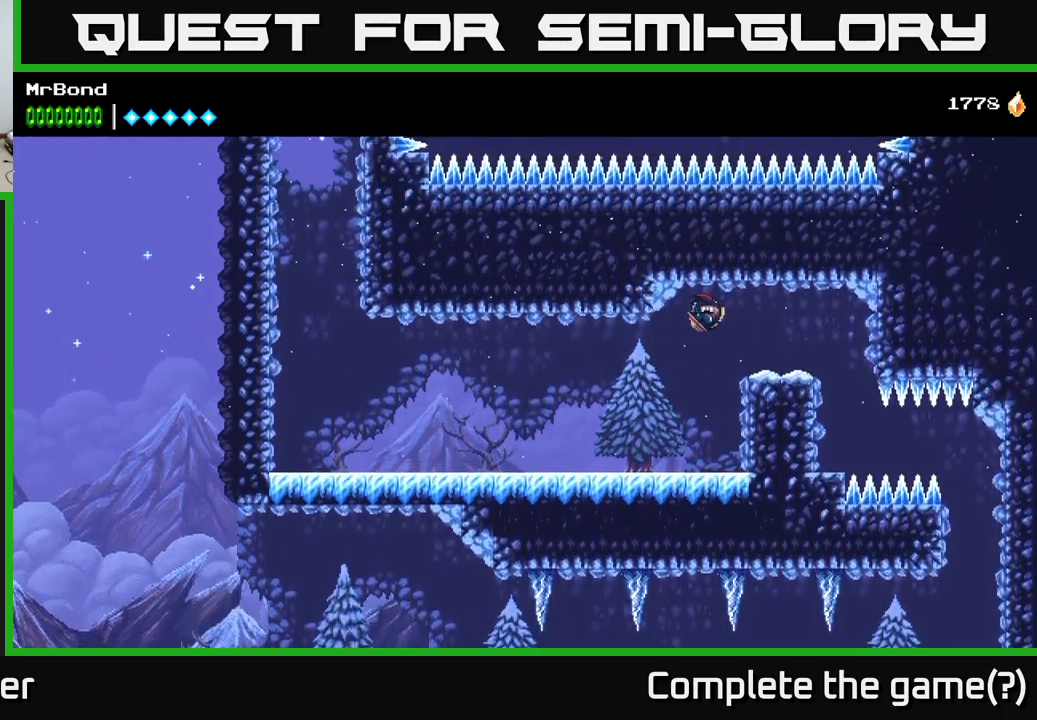
{"buttons": ["DPAD_RIGHT"], "right_stick": "center", "events": []}
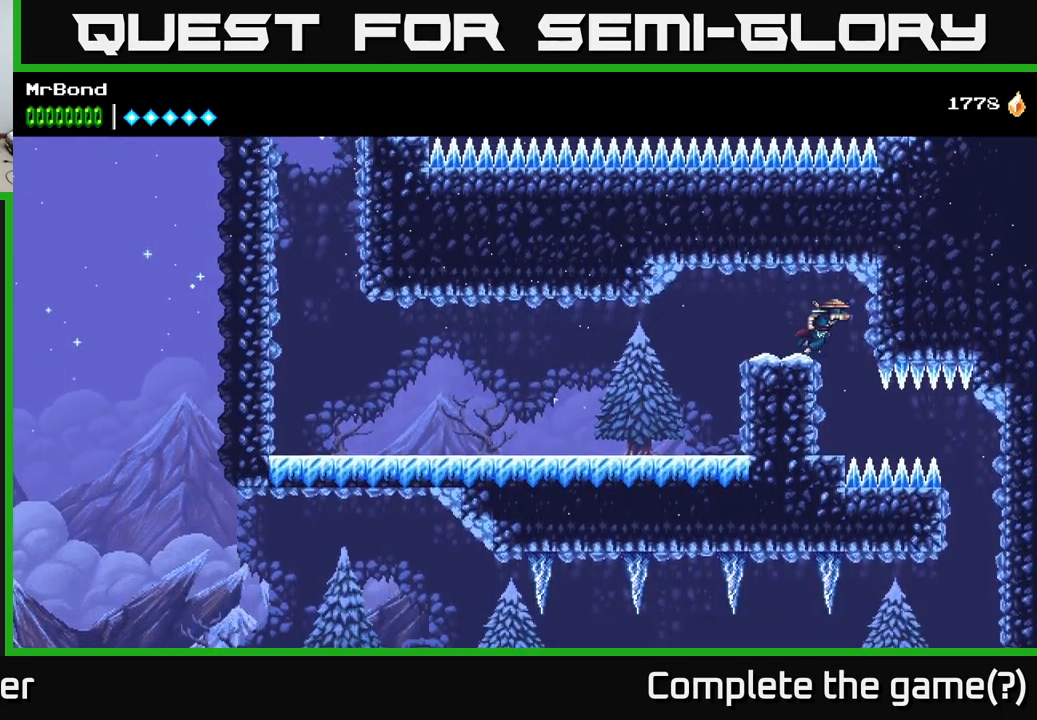
{"buttons": [], "right_stick": "center", "events": [[116, "DPAD_RIGHT", "up"], [166, "DPAD_LEFT", "down"], [350, "DPAD_LEFT", "up"]]}
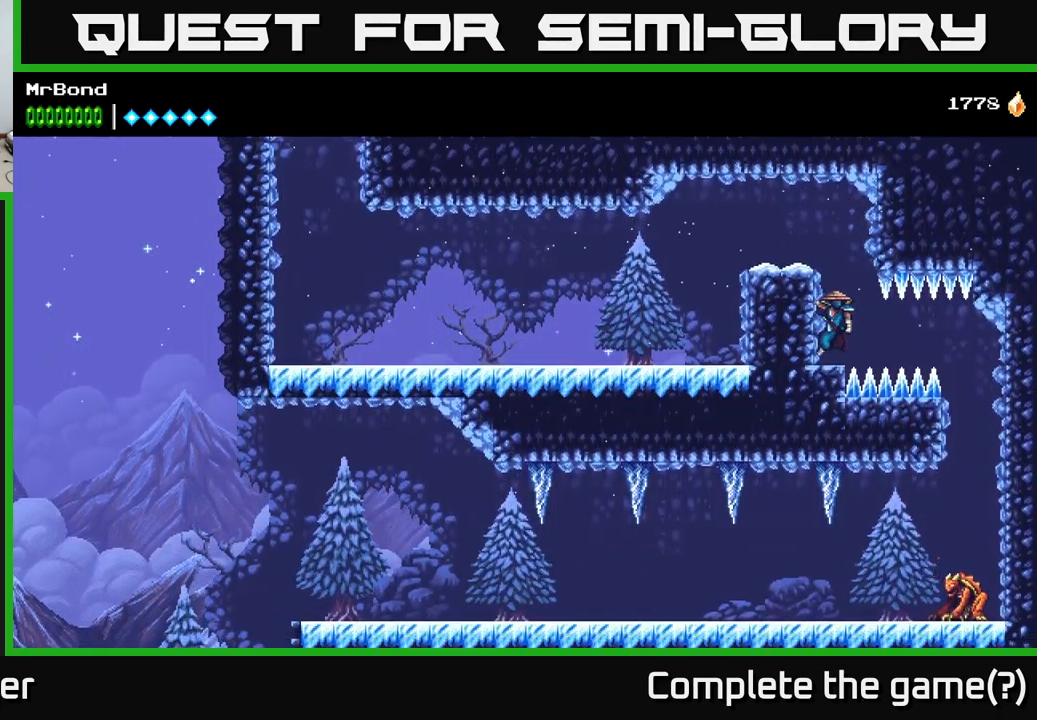
{"buttons": [], "right_stick": "center", "events": [[66, "B", "down"], [66, "DPAD_RIGHT", "down"], [166, "DPAD_RIGHT", "up"], [183, "B", "up"]]}
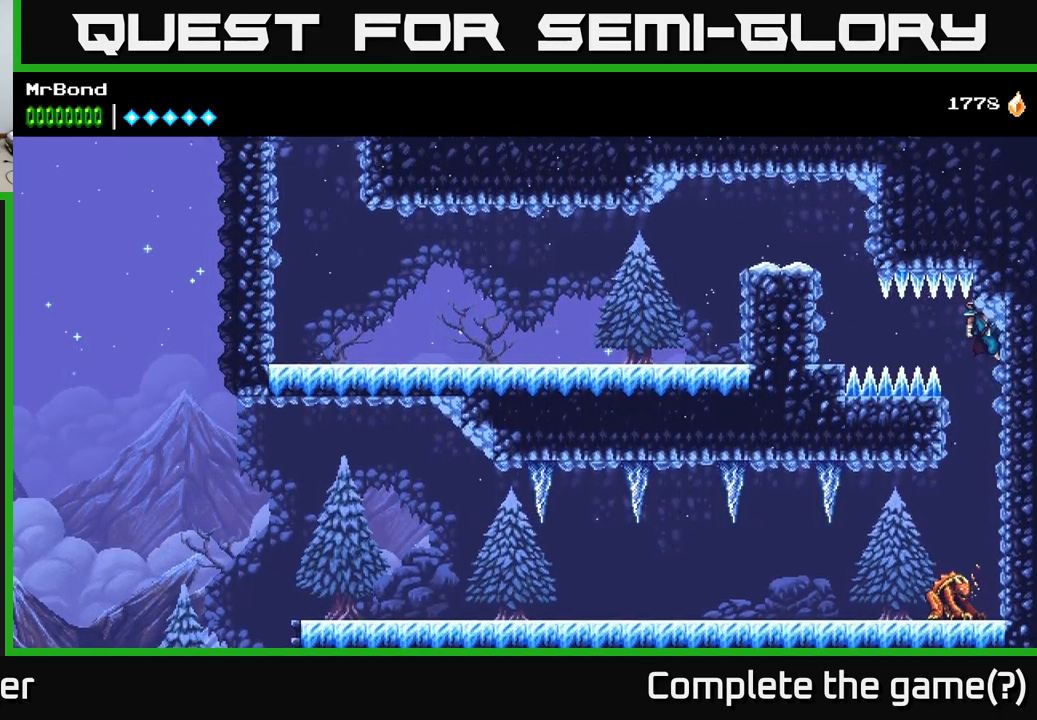
{"buttons": [], "right_stick": "center", "events": [[167, "DPAD_DOWN", "down"], [217, "A", "down"], [317, "A", "up"], [333, "DPAD_DOWN", "up"]]}
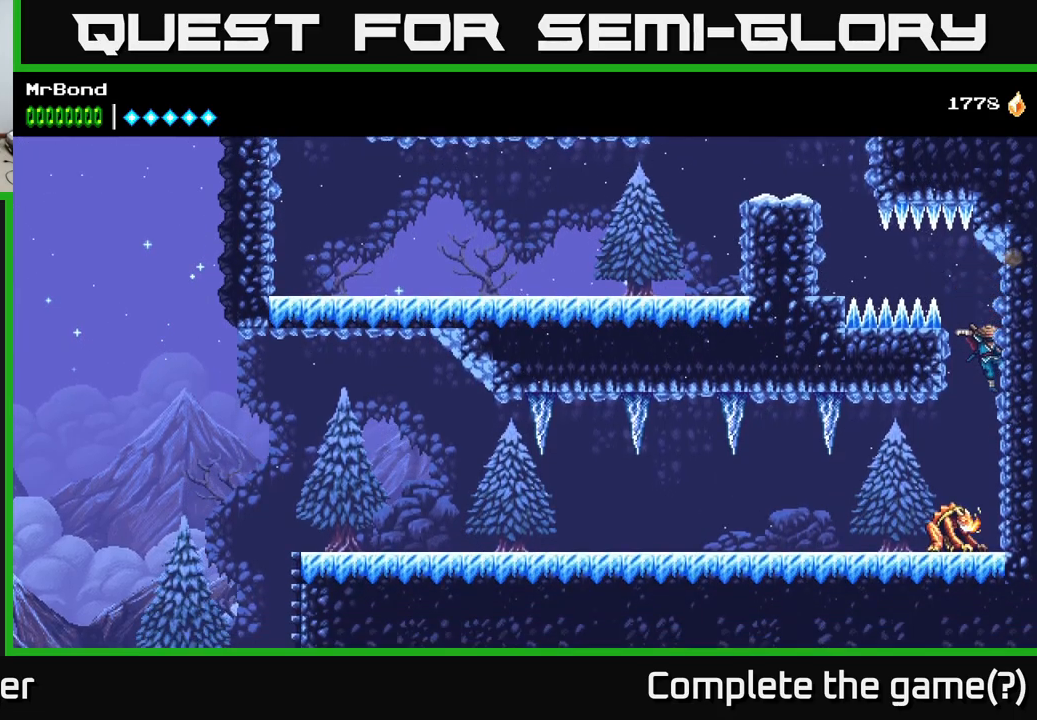
{"buttons": ["DPAD_LEFT"], "right_stick": "center", "events": [[83, "DPAD_LEFT", "down"], [133, "X", "down"], [217, "A", "down"], [233, "DPAD_LEFT", "up"], [267, "X", "up"], [350, "A", "up"], [367, "DPAD_LEFT", "down"]]}
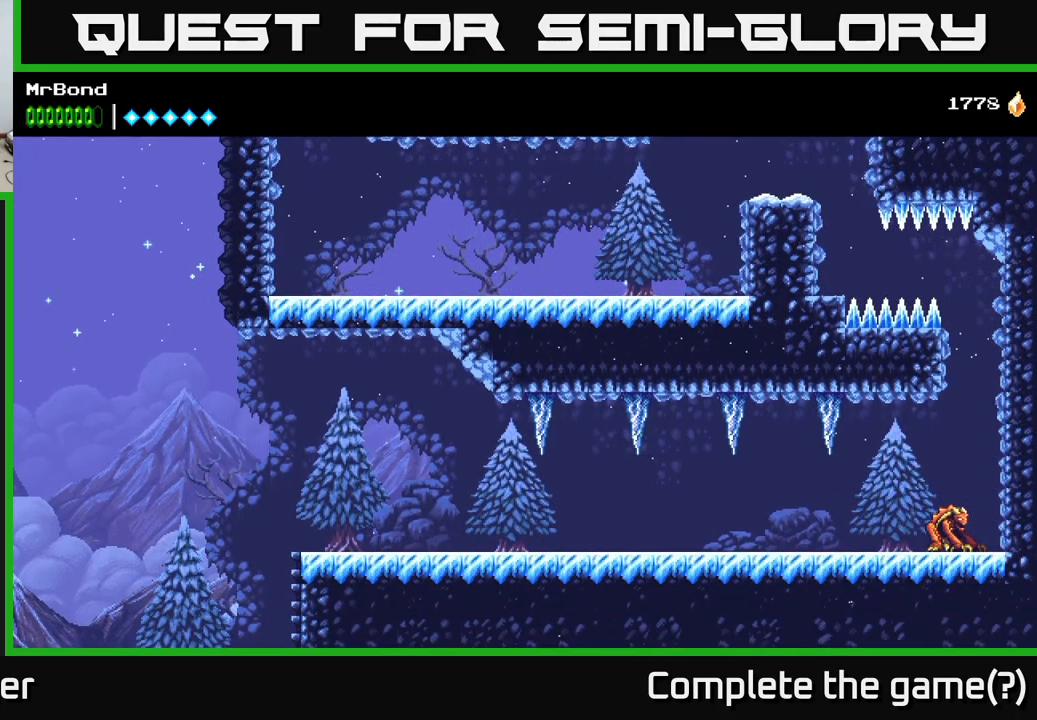
{"buttons": ["DPAD_RIGHT"], "right_stick": "center", "events": [[217, "X", "down"], [283, "X", "up"], [433, "DPAD_LEFT", "up"], [467, "DPAD_RIGHT", "down"]]}
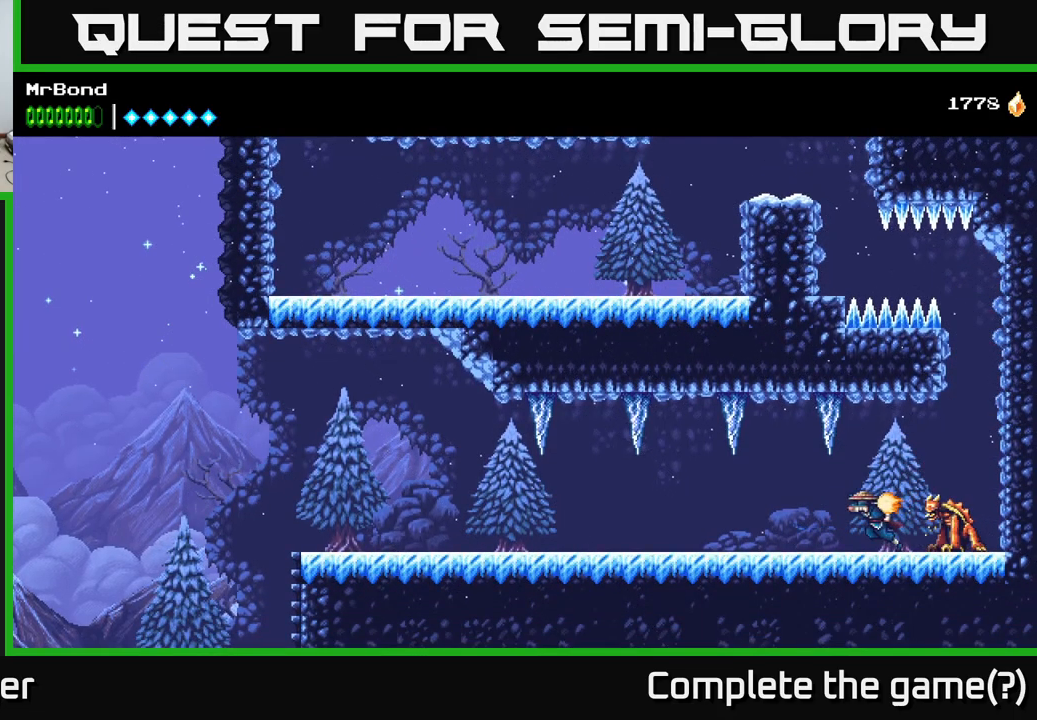
{"buttons": ["DPAD_LEFT"], "right_stick": "center", "events": [[67, "X", "down"], [133, "DPAD_RIGHT", "up"], [133, "X", "up"], [167, "DPAD_LEFT", "down"]]}
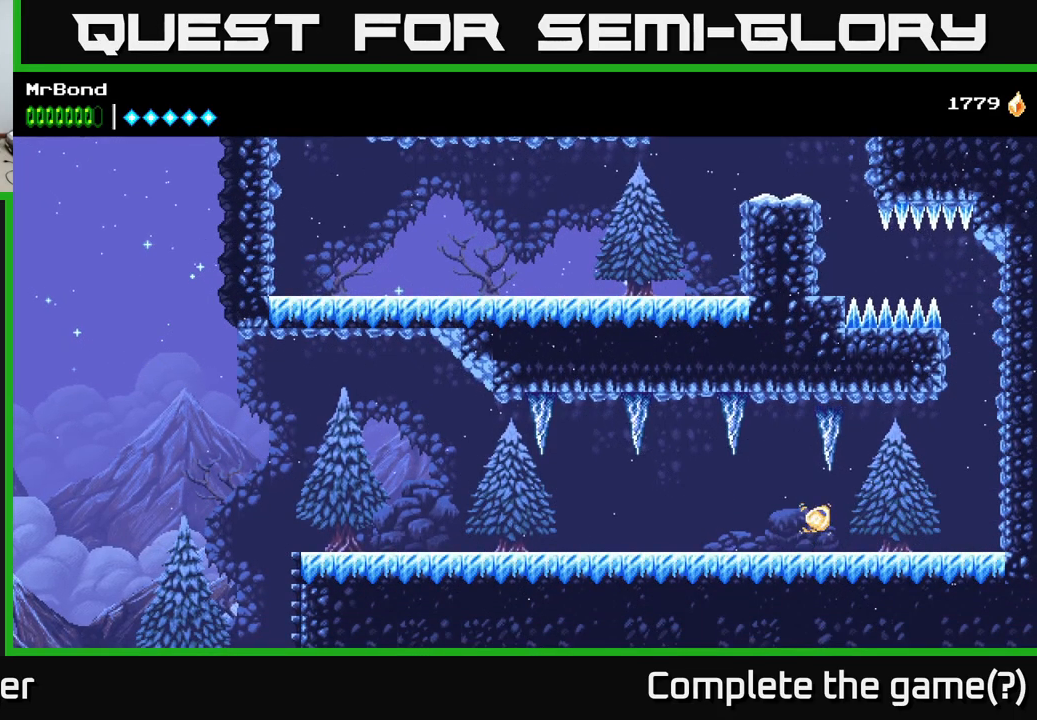
{"buttons": ["DPAD_LEFT"], "right_stick": "center", "events": []}
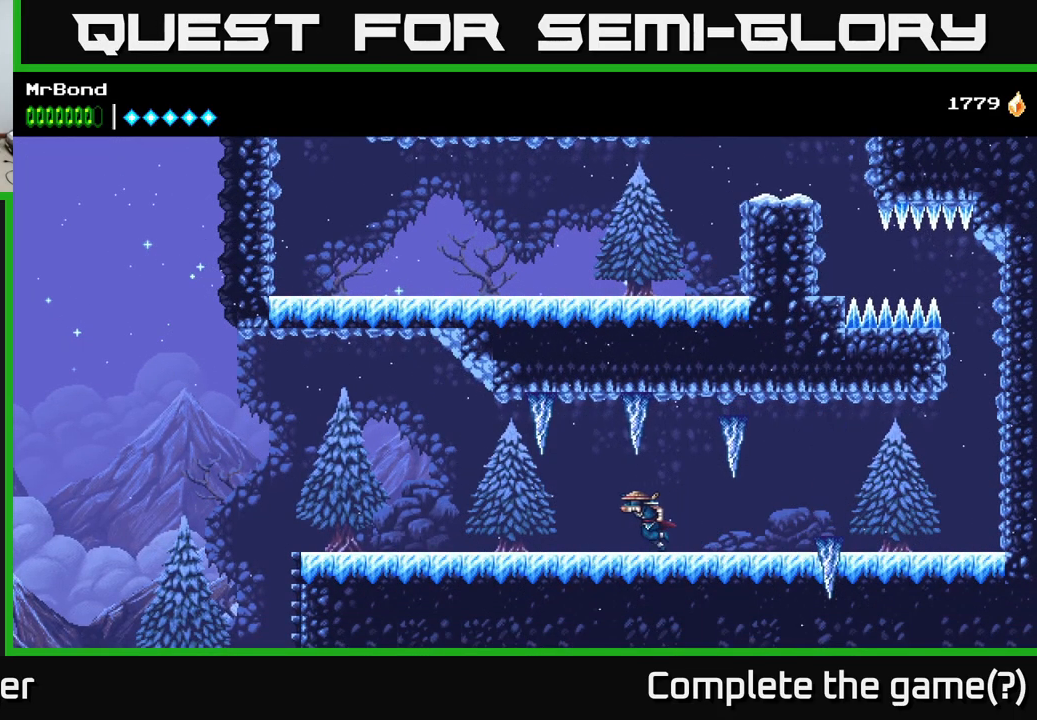
{"buttons": ["DPAD_LEFT"], "right_stick": "center", "events": []}
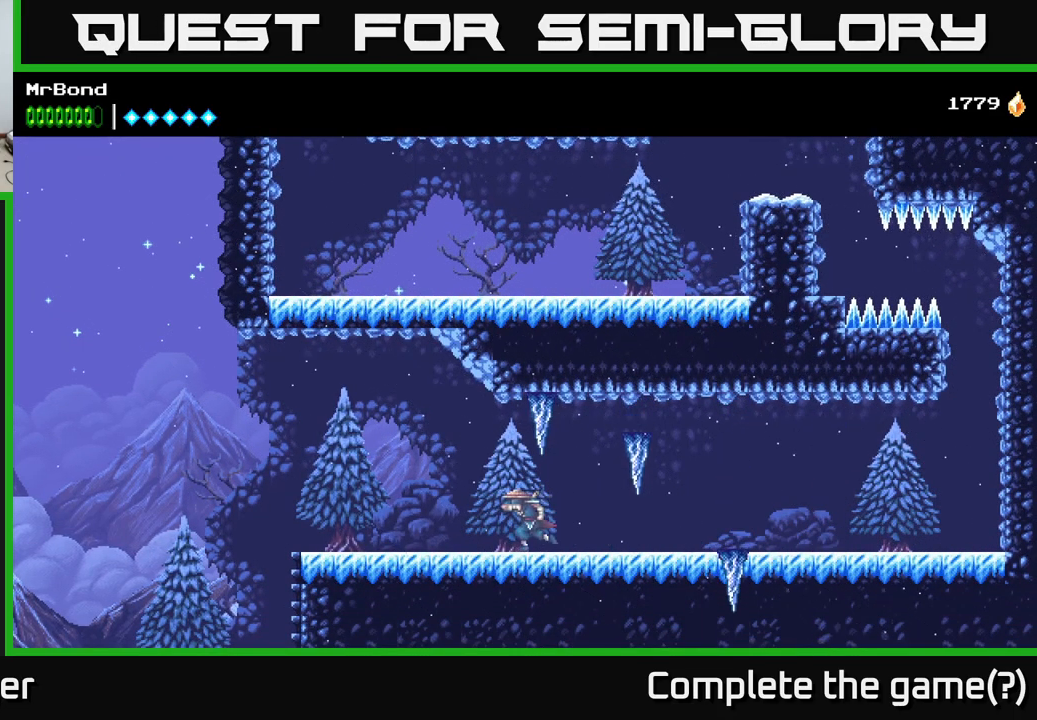
{"buttons": ["DPAD_LEFT"], "right_stick": "center", "events": [[333, "A", "down"], [467, "A", "up"]]}
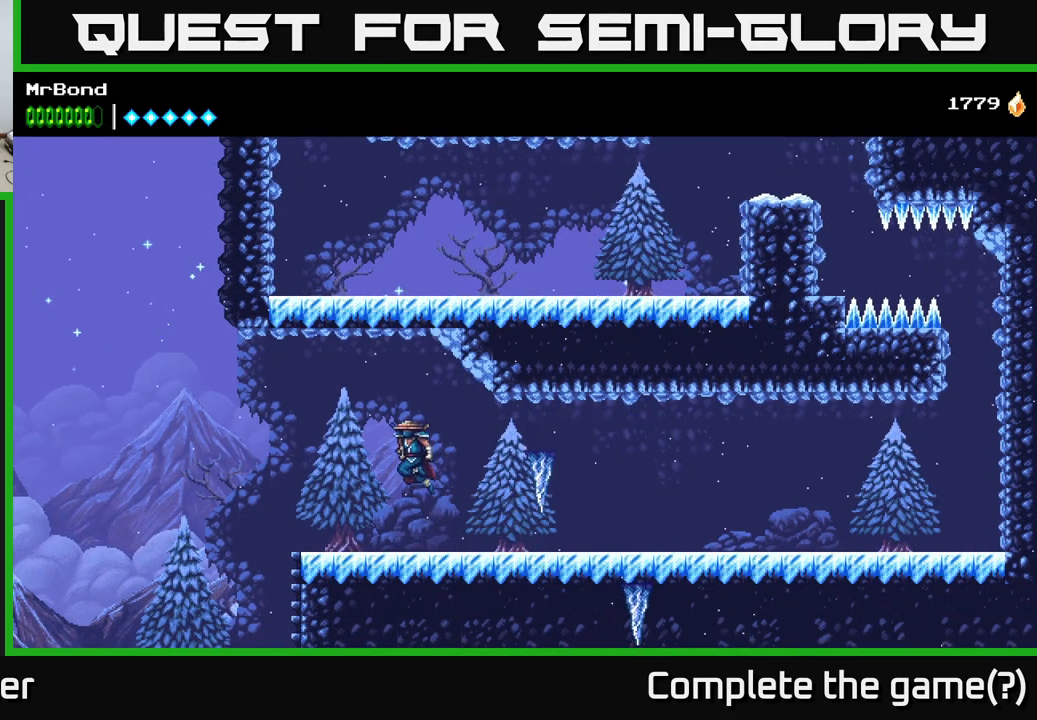
{"buttons": ["DPAD_LEFT"], "right_stick": "center", "events": []}
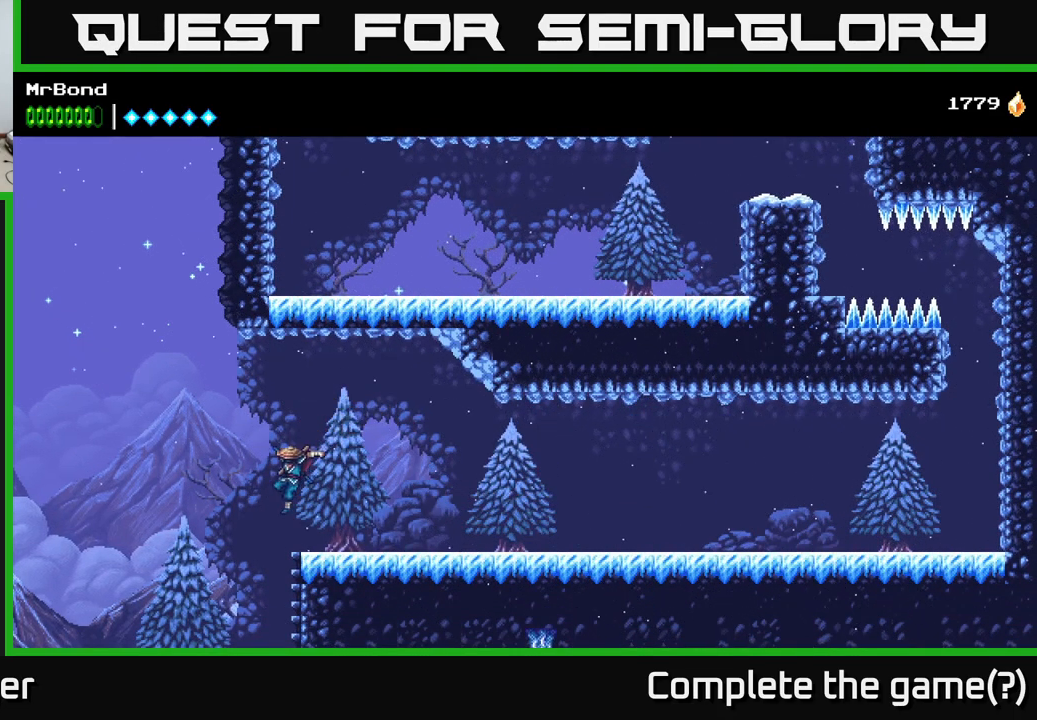
{"buttons": ["DPAD_DOWN", "DPAD_RIGHT"], "right_stick": "center", "events": [[33, "DPAD_LEFT", "up"], [67, "DPAD_RIGHT", "down"], [467, "DPAD_DOWN", "down"]]}
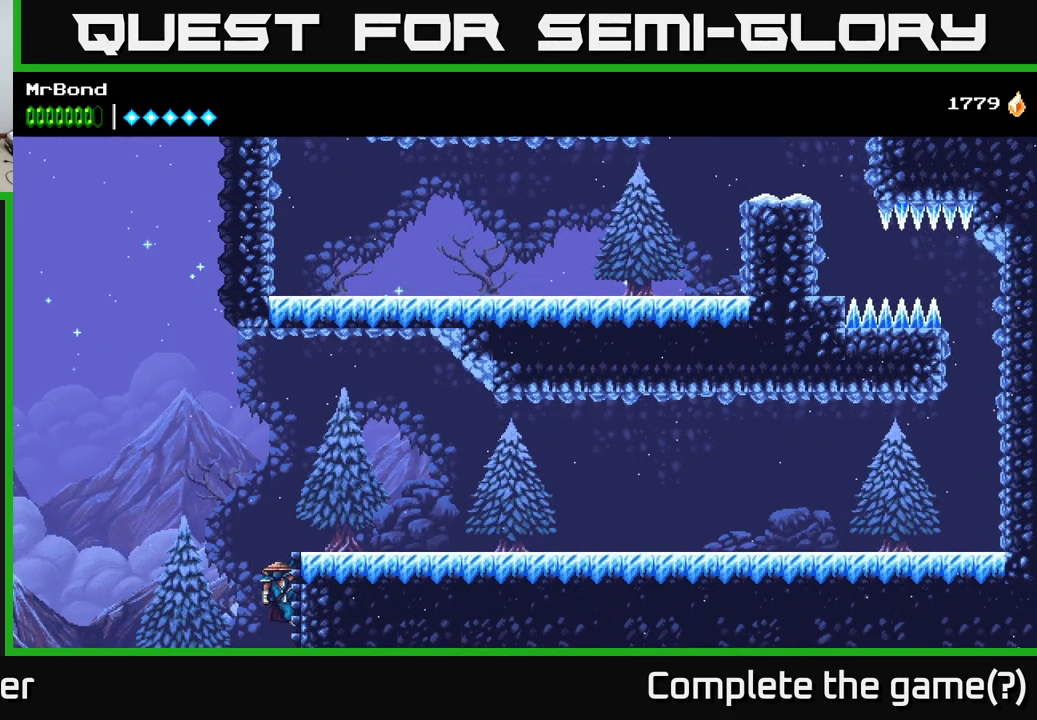
{"buttons": ["DPAD_RIGHT"], "right_stick": "center", "events": [[17, "A", "down"], [83, "A", "up"], [117, "DPAD_DOWN", "up"]]}
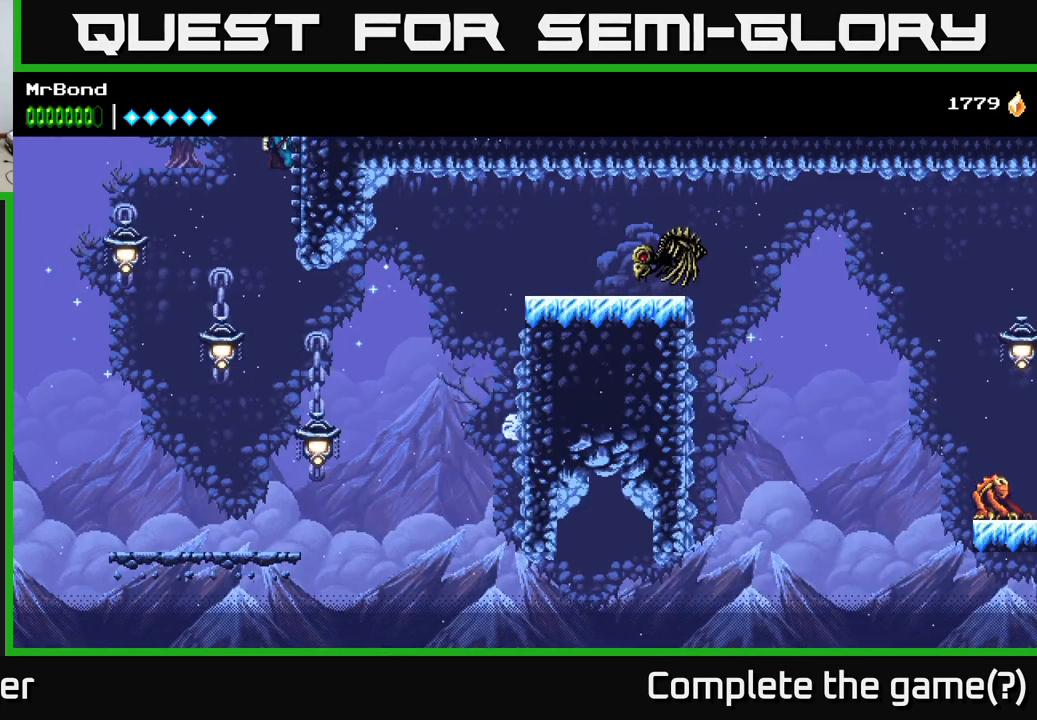
{"buttons": [], "right_stick": "center", "events": [[134, "DPAD_RIGHT", "up"], [334, "DPAD_DOWN", "down"], [367, "A", "down"], [467, "A", "up"], [467, "DPAD_DOWN", "up"]]}
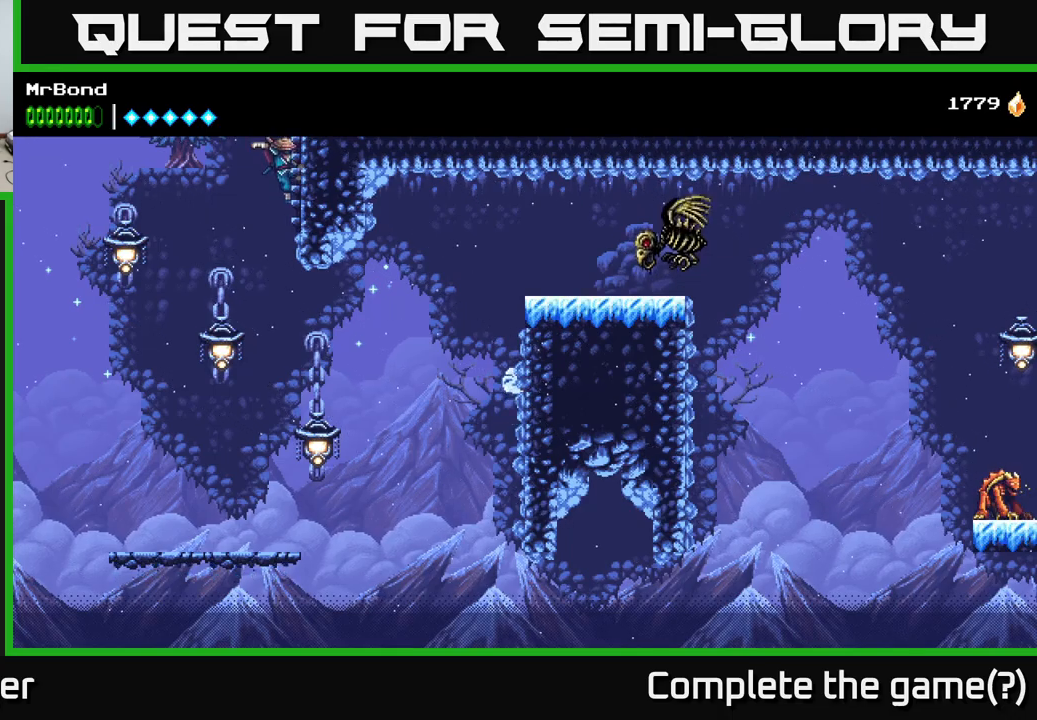
{"buttons": ["A", "X", "DPAD_RIGHT"], "right_stick": "center", "events": [[317, "DPAD_RIGHT", "down"], [400, "X", "down"], [500, "A", "down"]]}
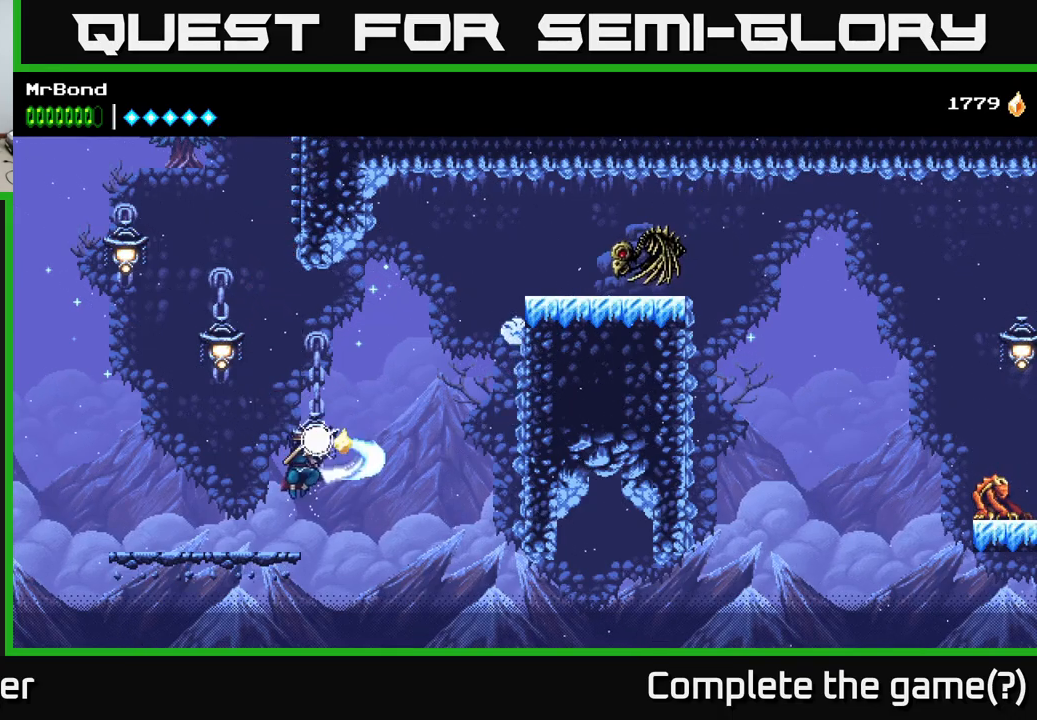
{"buttons": ["X", "DPAD_RIGHT"], "right_stick": "center", "events": [[17, "X", "up"], [400, "A", "up"], [484, "X", "down"]]}
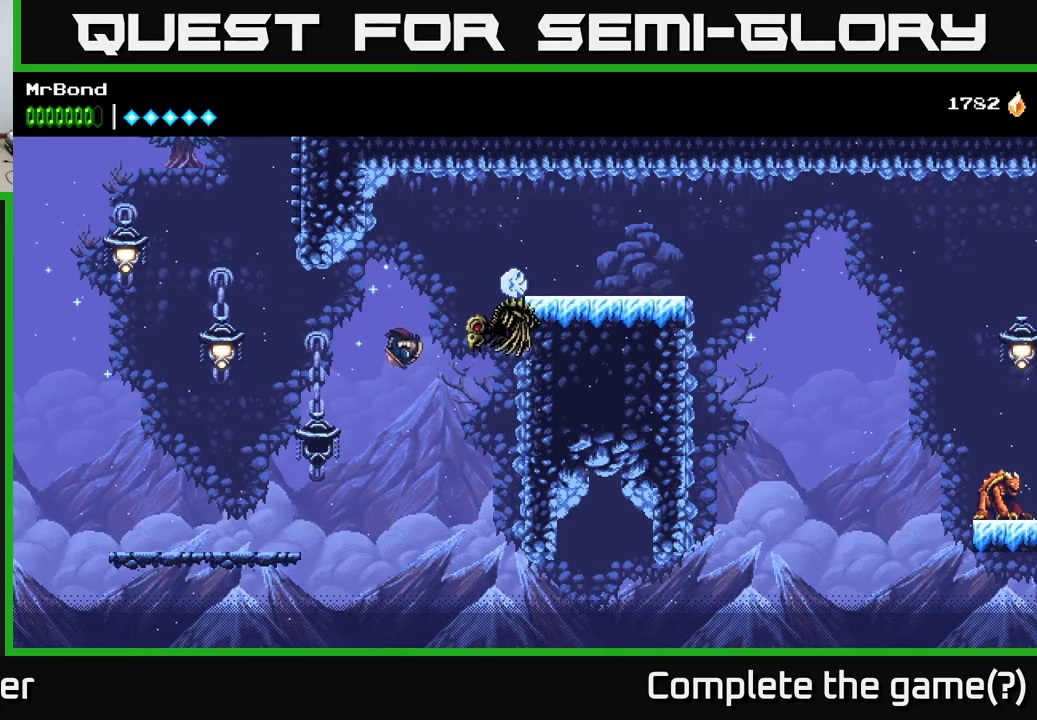
{"buttons": ["X", "DPAD_RIGHT"], "right_stick": "center", "events": [[67, "A", "down"], [84, "X", "up"], [334, "A", "up"], [500, "X", "down"]]}
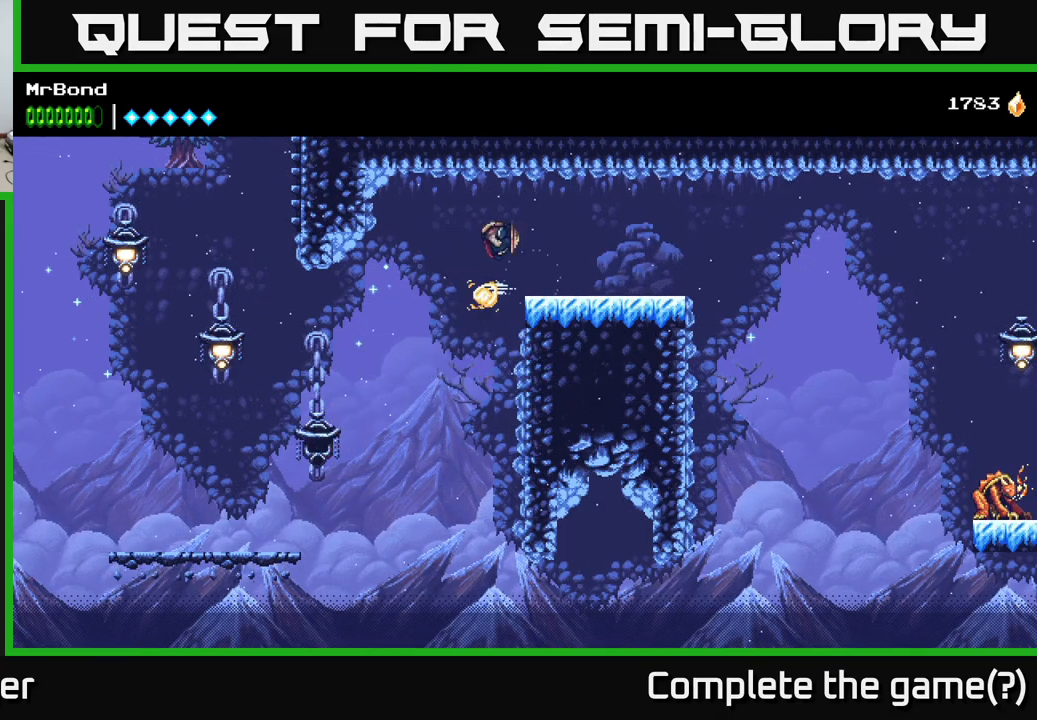
{"buttons": ["DPAD_RIGHT"], "right_stick": "center", "events": [[134, "X", "up"]]}
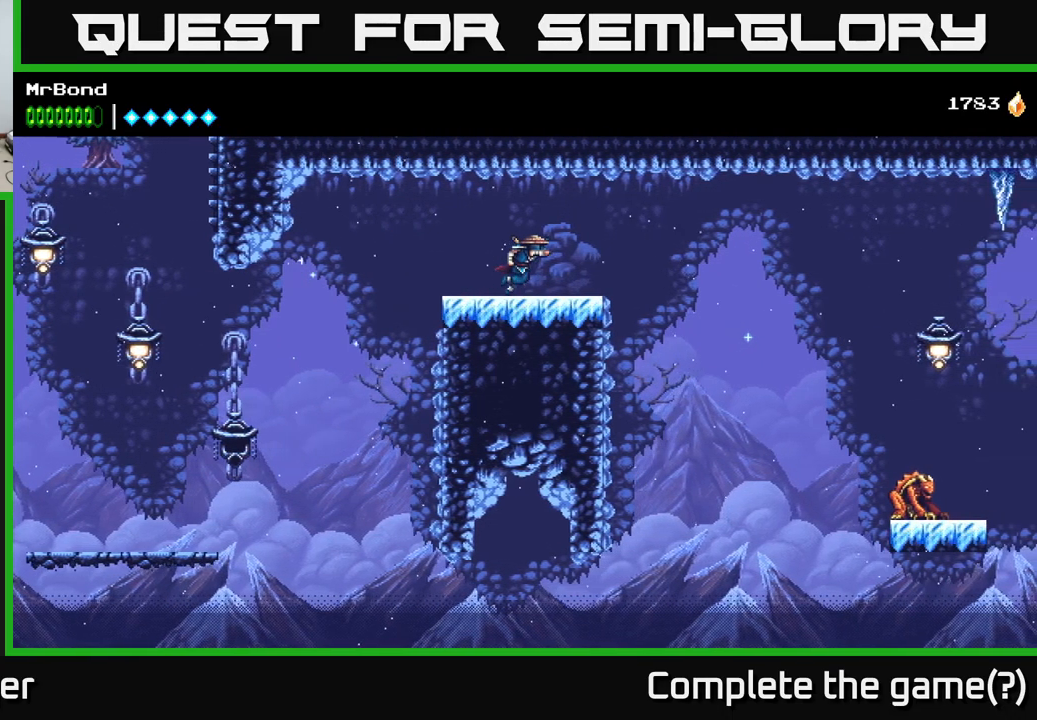
{"buttons": ["DPAD_RIGHT"], "right_stick": "center", "events": [[267, "A", "down"], [500, "A", "up"]]}
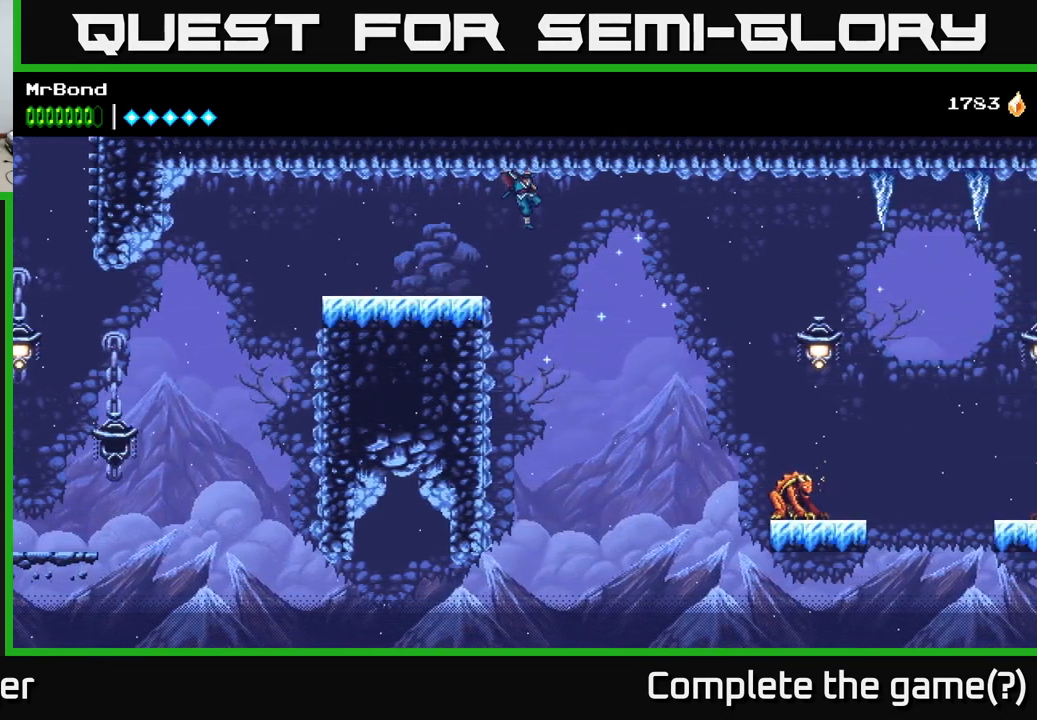
{"buttons": ["A", "DPAD_RIGHT"], "right_stick": "center", "events": [[67, "A", "down"]]}
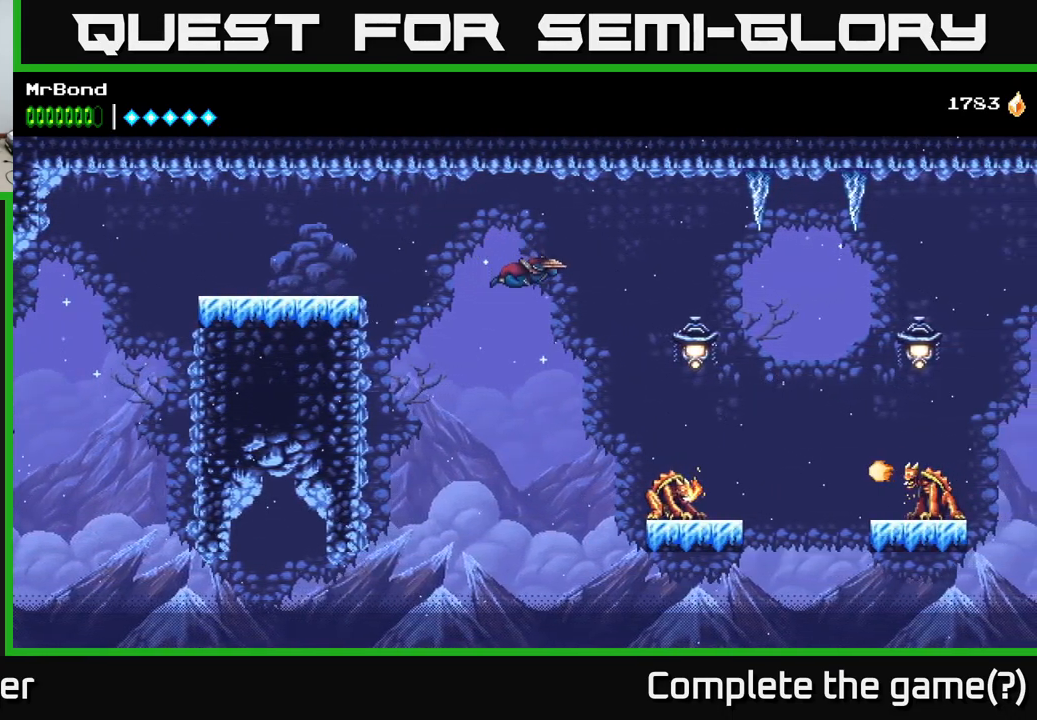
{"buttons": ["A", "DPAD_RIGHT"], "right_stick": "center", "events": []}
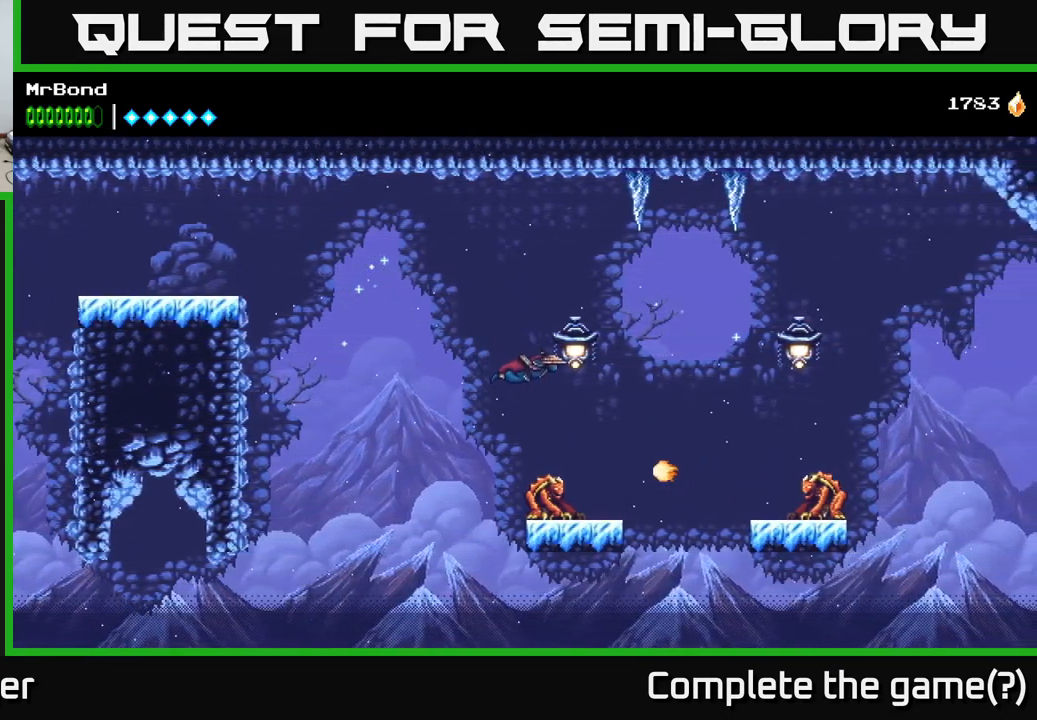
{"buttons": ["A", "DPAD_RIGHT"], "right_stick": "center", "events": [[17, "X", "down"], [234, "X", "up"]]}
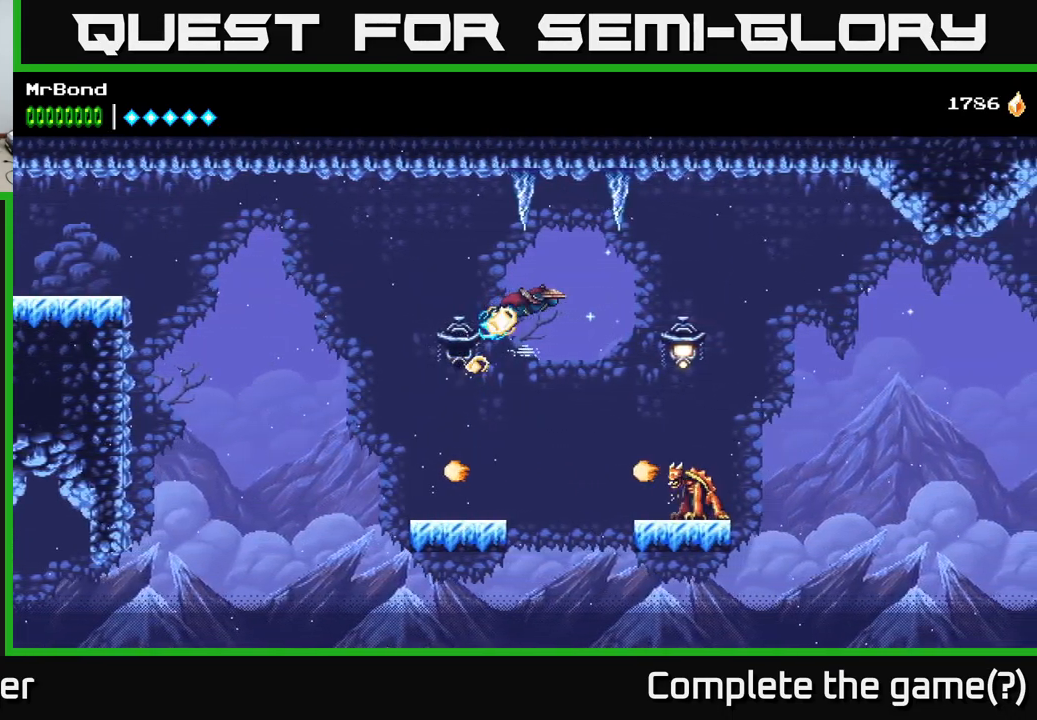
{"buttons": ["A", "DPAD_RIGHT"], "right_stick": "center", "events": [[50, "A", "up"], [167, "X", "down"], [284, "A", "down"], [317, "X", "up"]]}
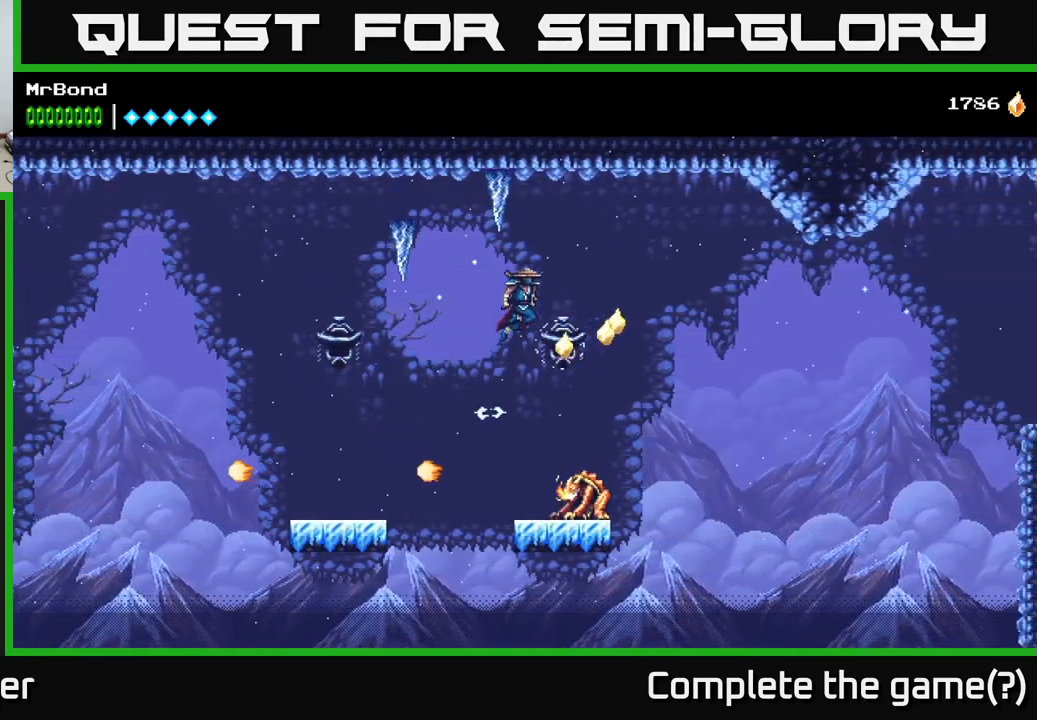
{"buttons": ["A"], "right_stick": "center", "events": [[67, "A", "up"], [216, "DPAD_RIGHT", "up"], [450, "A", "down"]]}
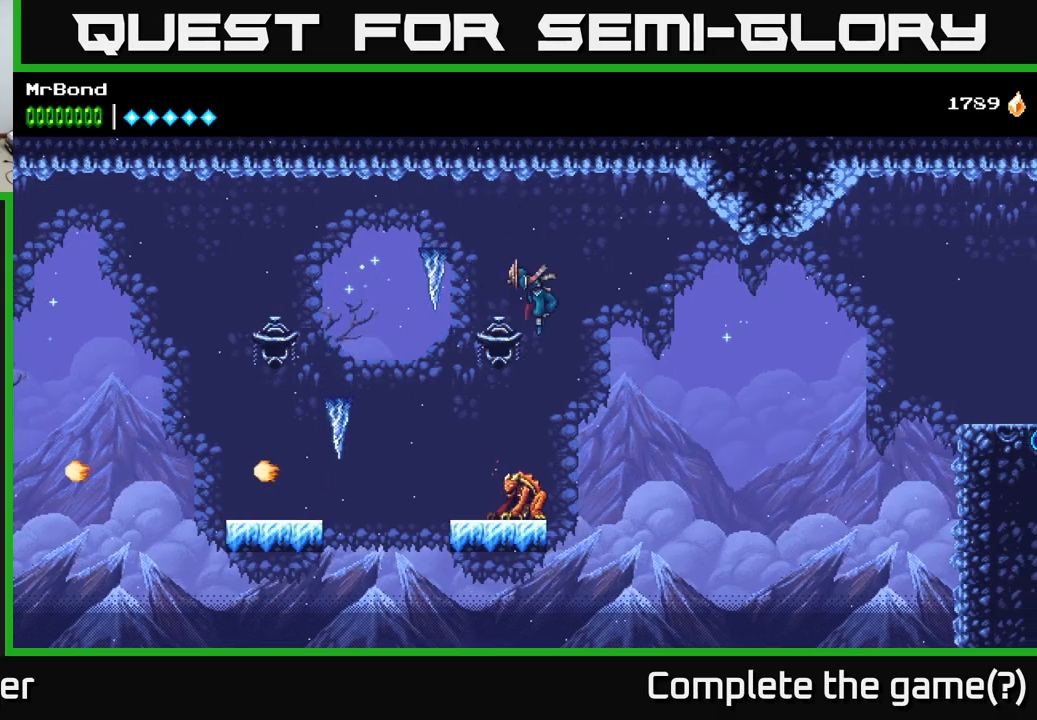
{"buttons": ["A"], "right_stick": "center", "events": []}